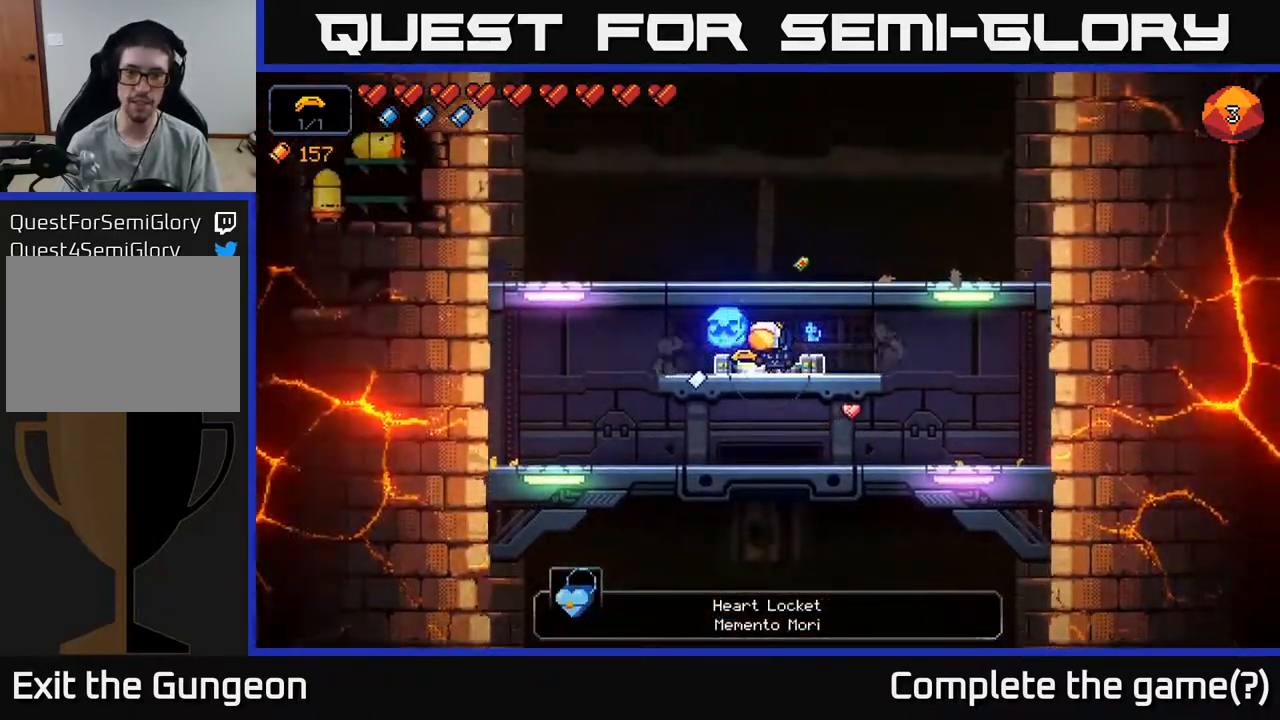
Gameplay with a controller (Xbox layout); each line is a JSON object with the inputs held at the frame after it. "events" lists button and stick changes between this image and that frame as [ms after this image, input, new state], when the widget could be followed in between.
{"buttons": [], "left_stick": "center", "right_stick": "center", "events": []}
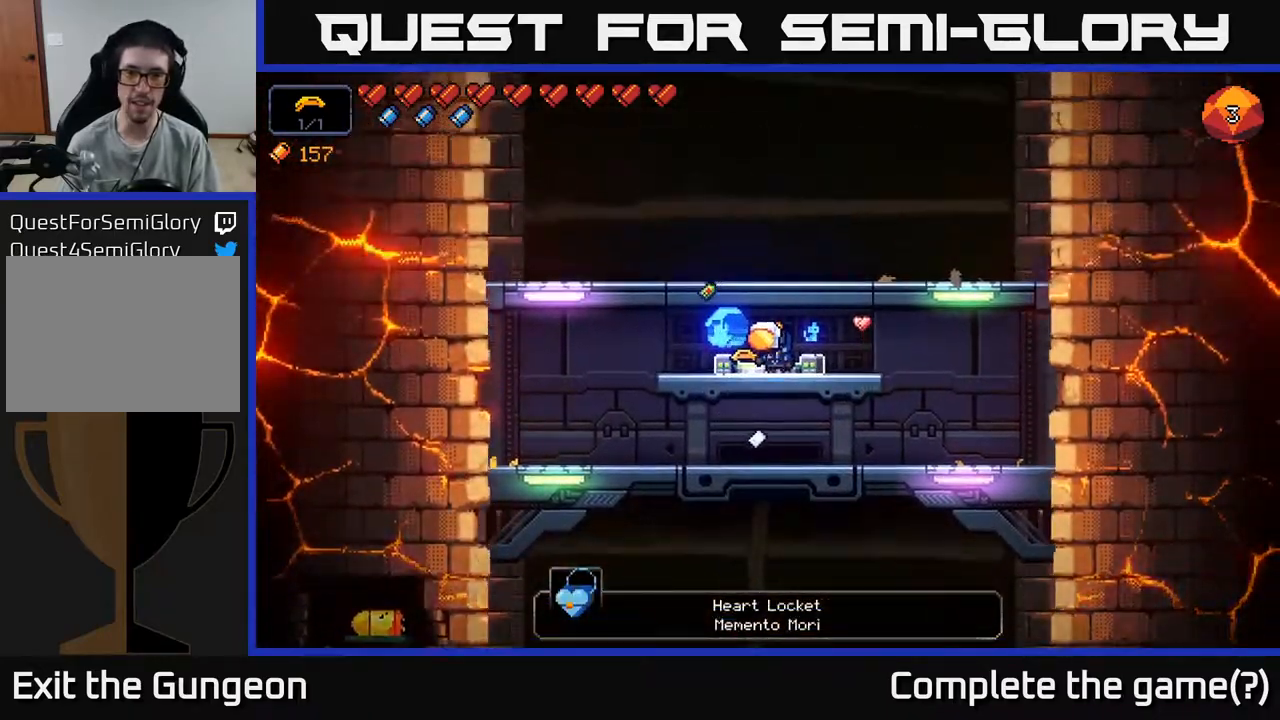
{"buttons": [], "left_stick": "right", "right_stick": "center", "events": [[267, "left_stick", "right"]]}
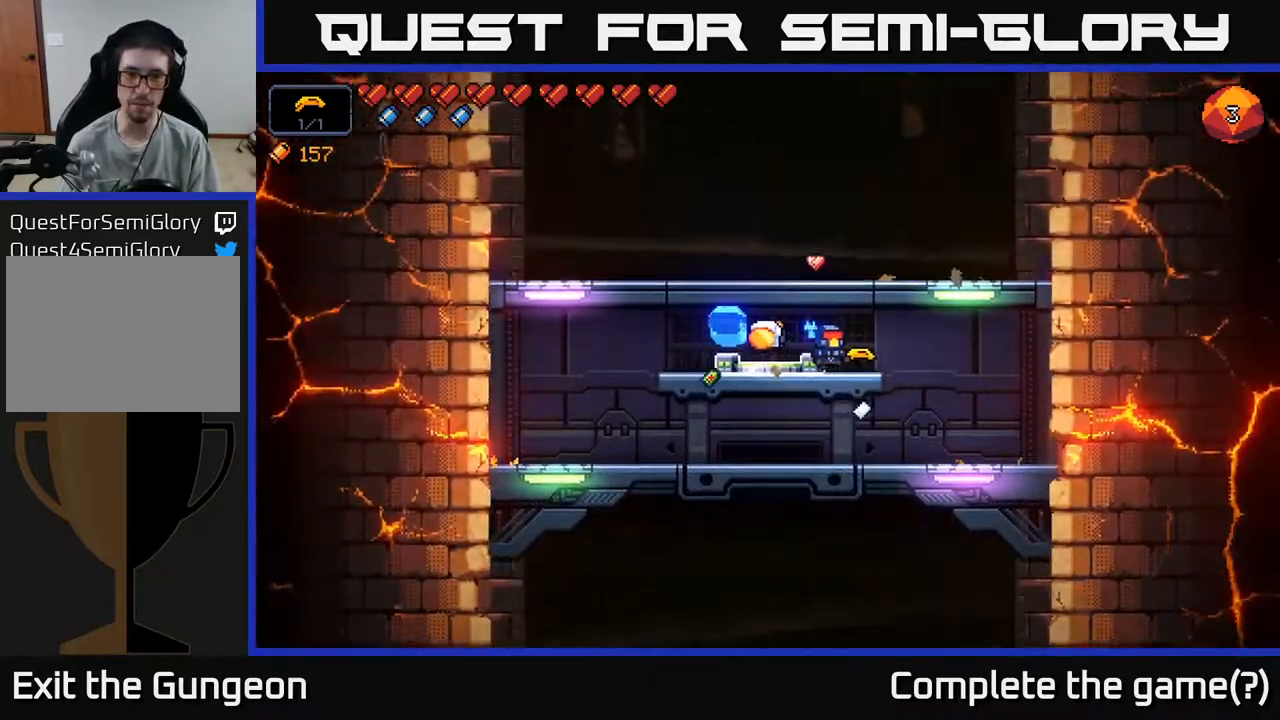
{"buttons": [], "left_stick": "left", "right_stick": "left", "events": [[150, "right_stick", "down-left"], [483, "left_stick", "left"], [500, "right_stick", "left"]]}
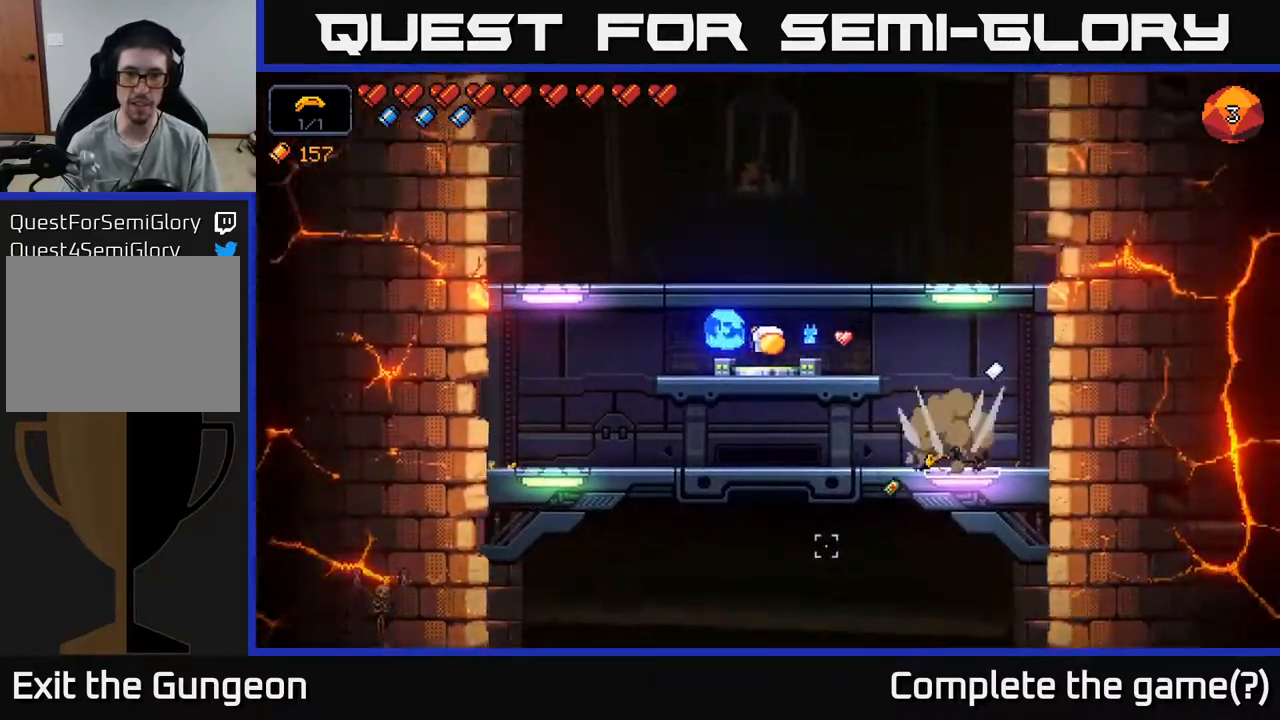
{"buttons": [], "left_stick": "left", "right_stick": "left", "events": [[150, "A", "down"], [300, "A", "up"]]}
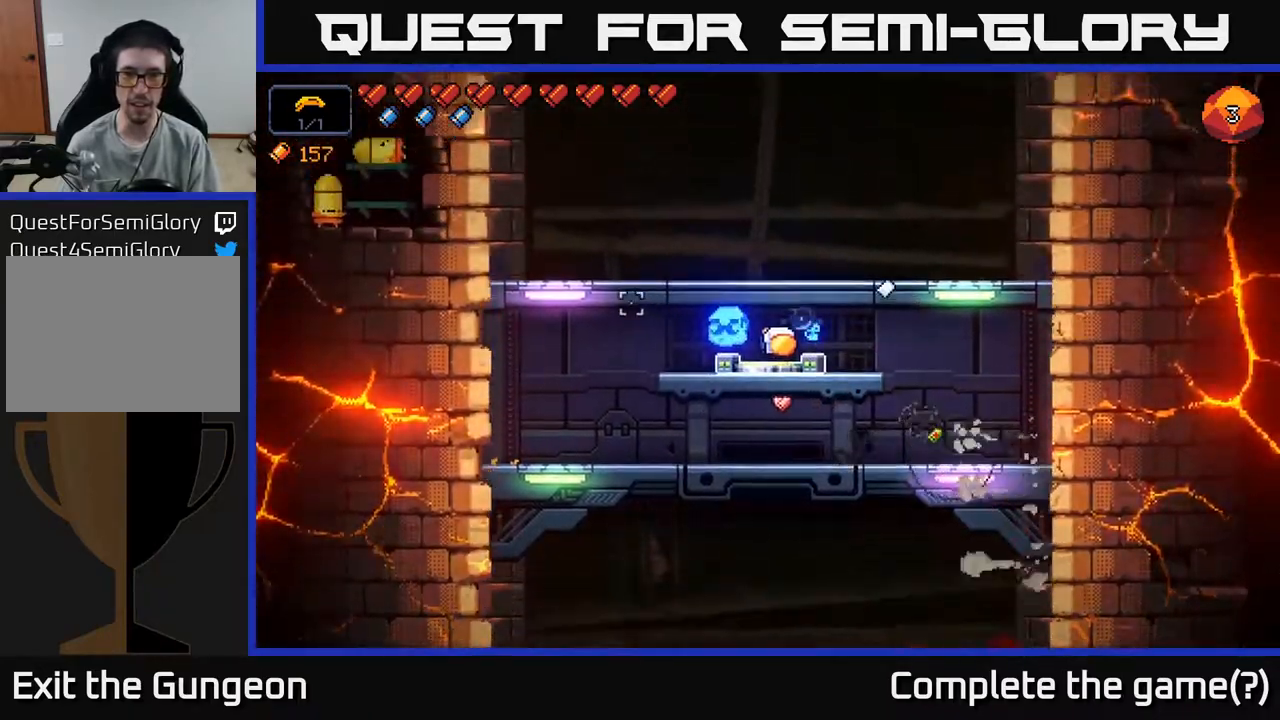
{"buttons": ["A"], "left_stick": "left", "right_stick": "up-right", "events": [[117, "right_stick", "up-left"], [250, "right_stick", "center"], [300, "A", "down"], [300, "right_stick", "up-right"]]}
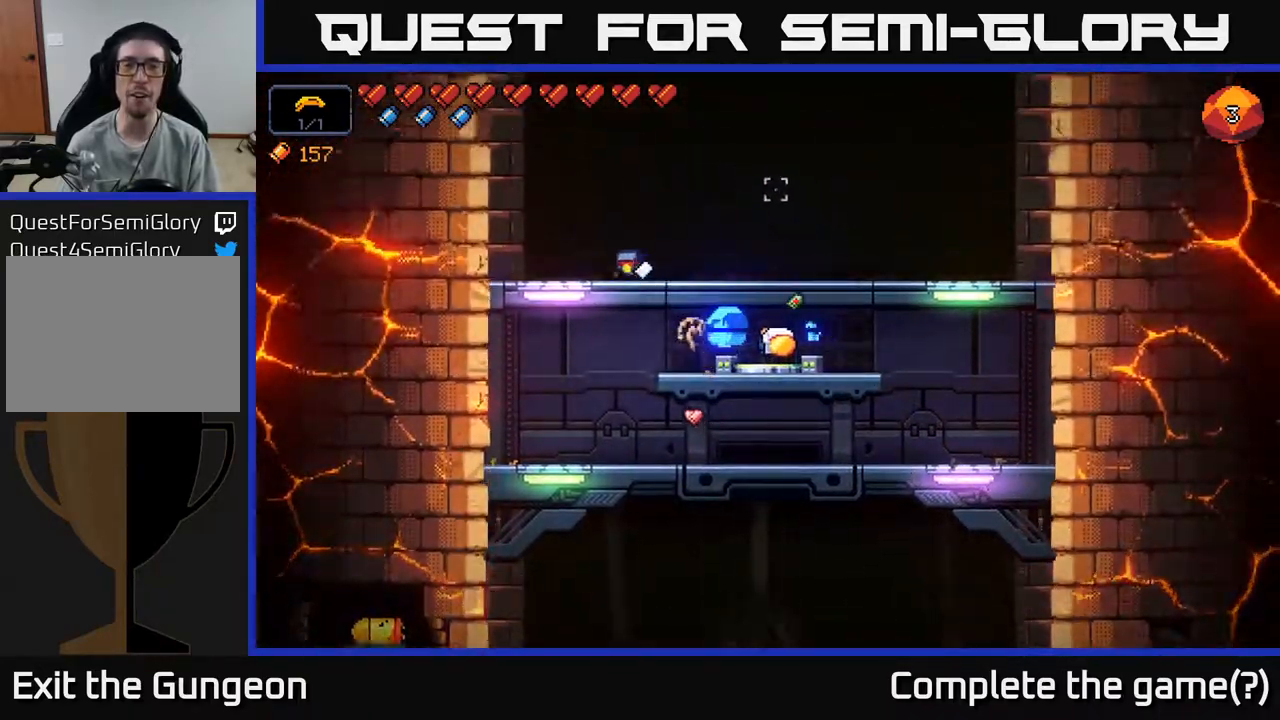
{"buttons": [], "left_stick": "right", "right_stick": "down-right", "events": [[200, "right_stick", "right"], [233, "A", "up"], [350, "left_stick", "right"], [433, "right_stick", "down-right"]]}
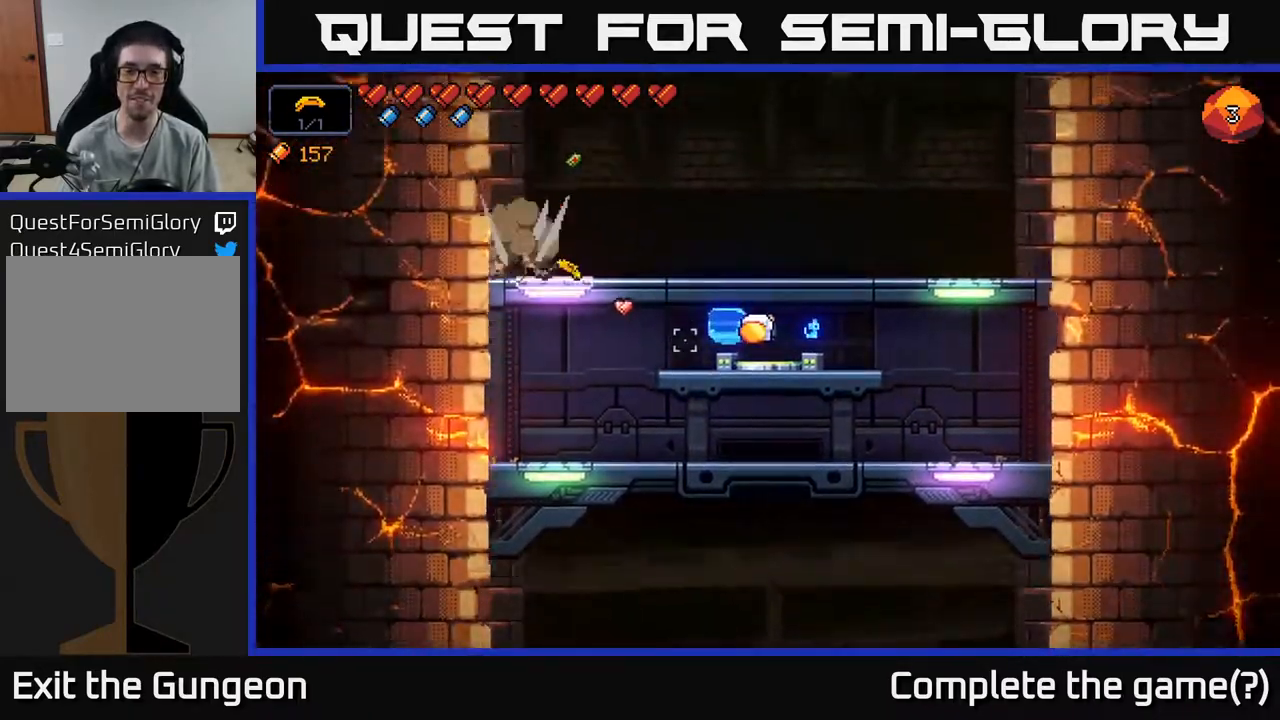
{"buttons": ["A"], "left_stick": "right", "right_stick": "down-right", "events": [[167, "A", "down"]]}
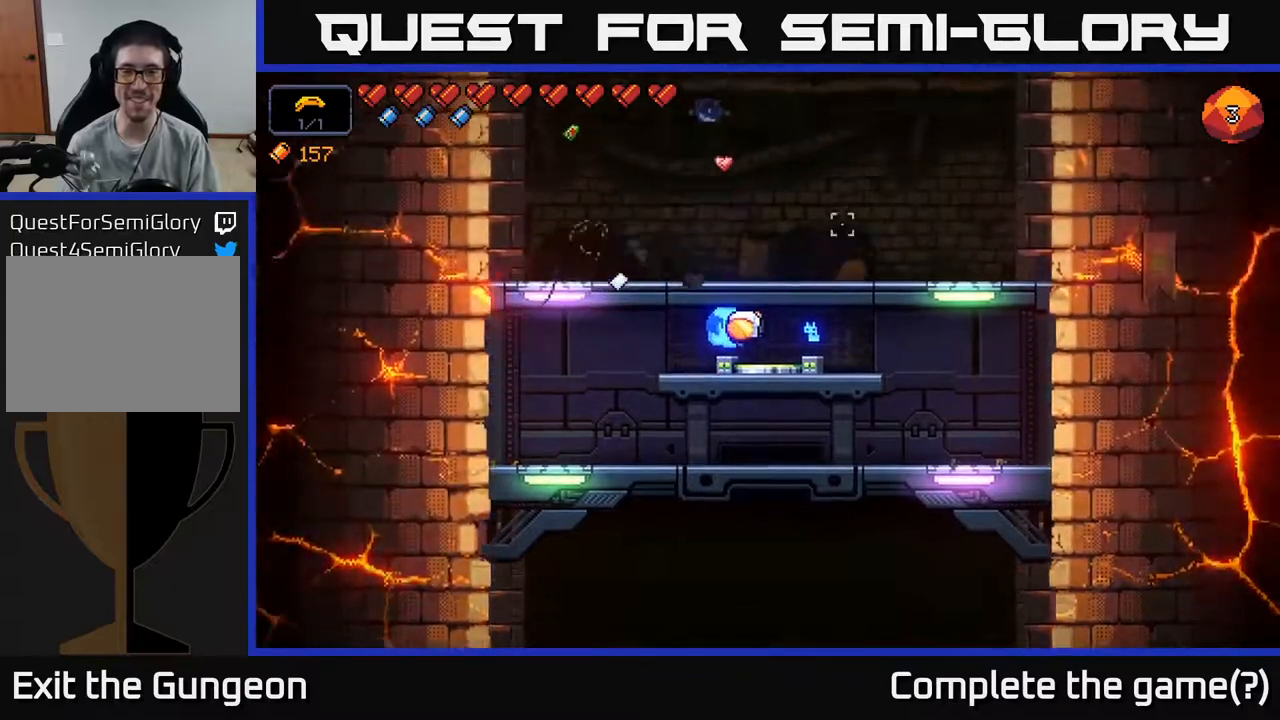
{"buttons": [], "left_stick": "right", "right_stick": "down-right", "events": [[100, "A", "up"]]}
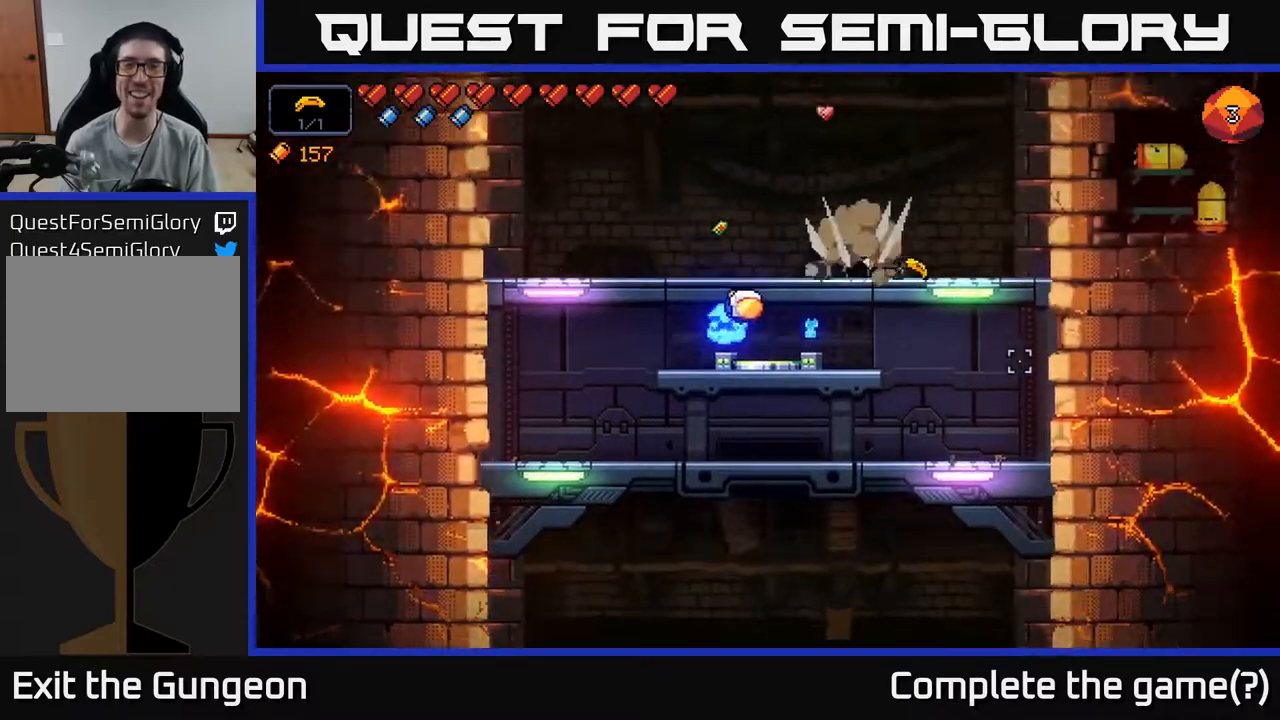
{"buttons": [], "left_stick": "right", "right_stick": "center", "events": [[50, "A", "down"], [317, "right_stick", "center"], [383, "A", "up"]]}
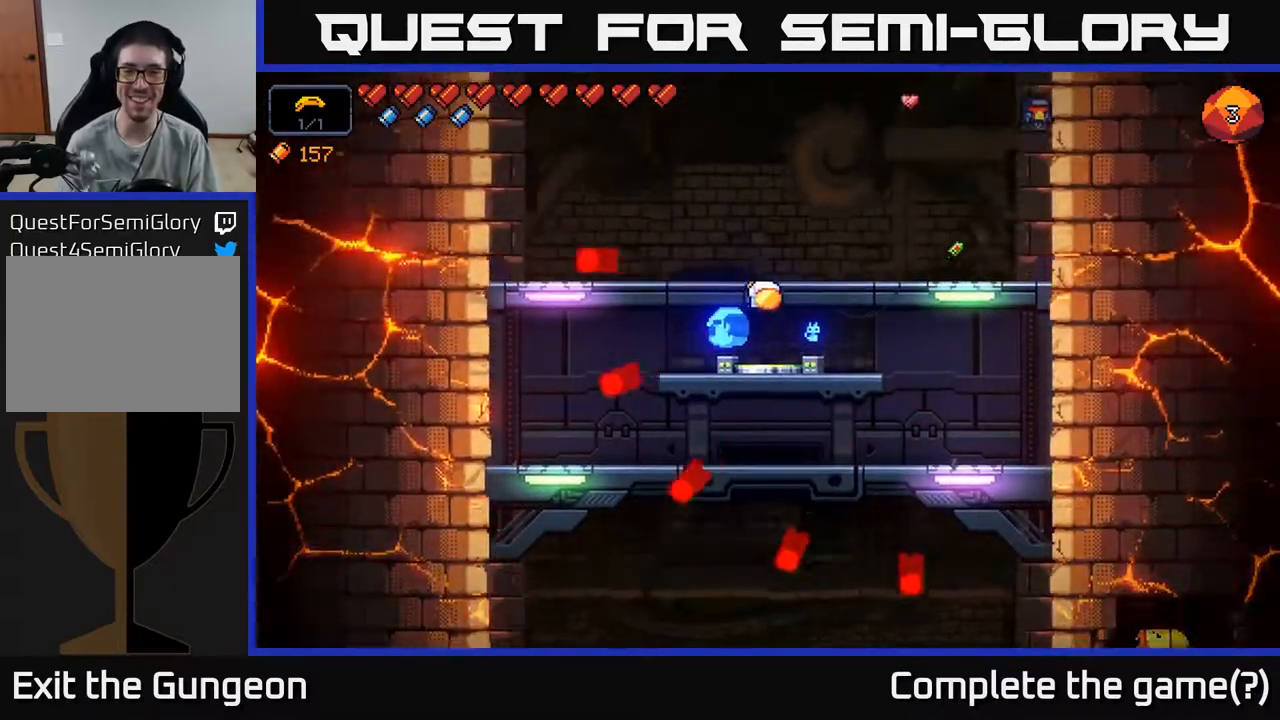
{"buttons": [], "left_stick": "left", "right_stick": "center", "events": [[17, "left_stick", "left"]]}
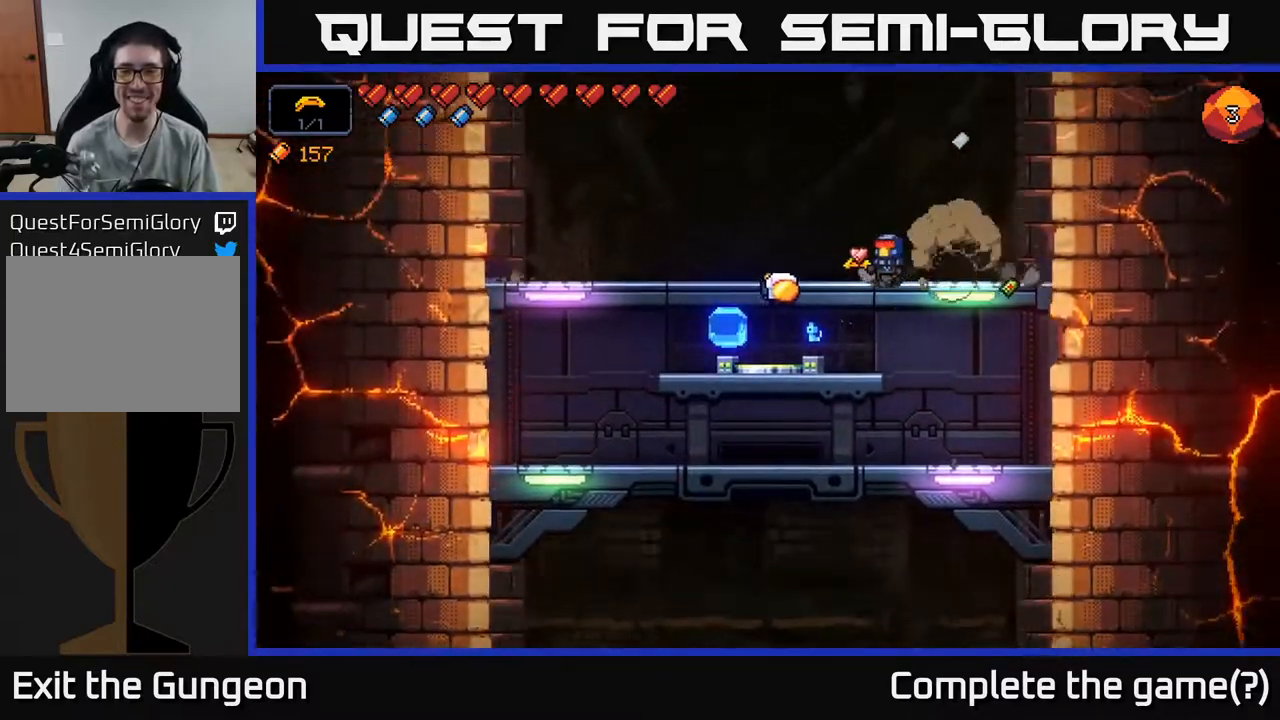
{"buttons": [], "left_stick": "down-right", "right_stick": "center", "events": [[183, "left_stick", "center"], [267, "left_stick", "down"], [300, "A", "down"], [450, "A", "up"], [467, "left_stick", "down-right"]]}
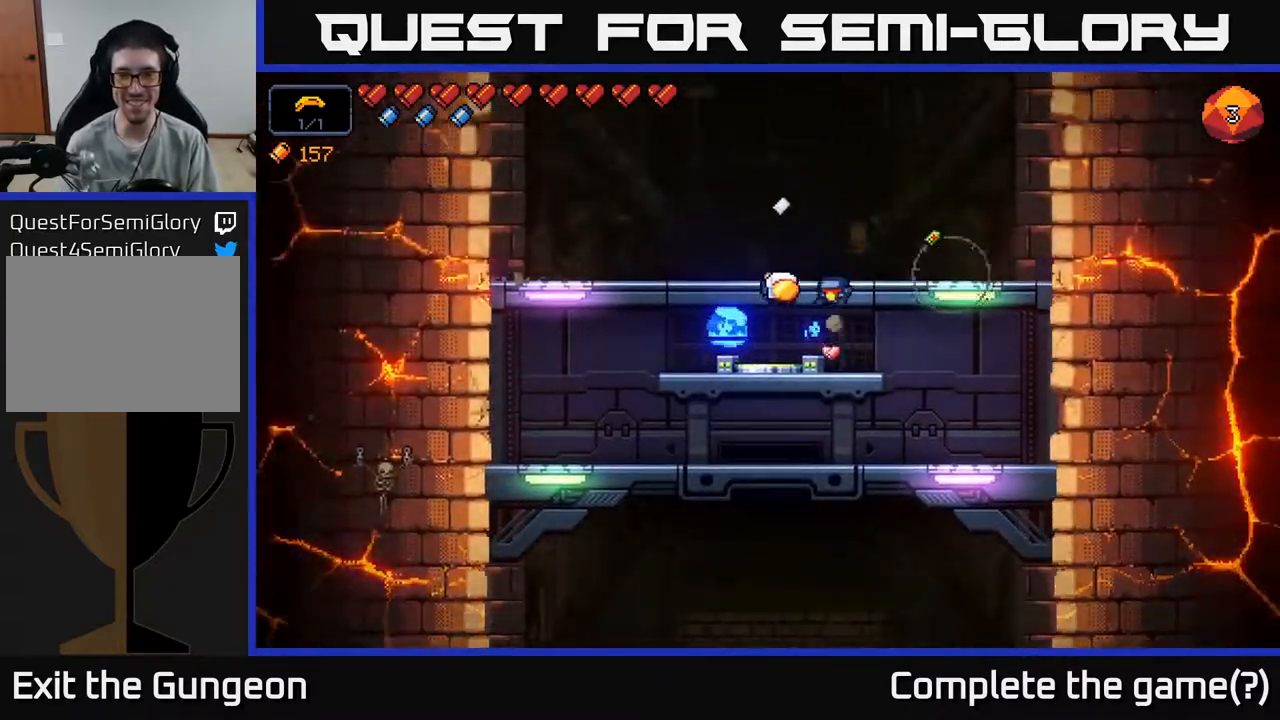
{"buttons": ["START"], "left_stick": "center", "right_stick": "center", "events": [[17, "left_stick", "right"], [217, "left_stick", "left"], [317, "left_stick", "center"], [483, "START", "down"]]}
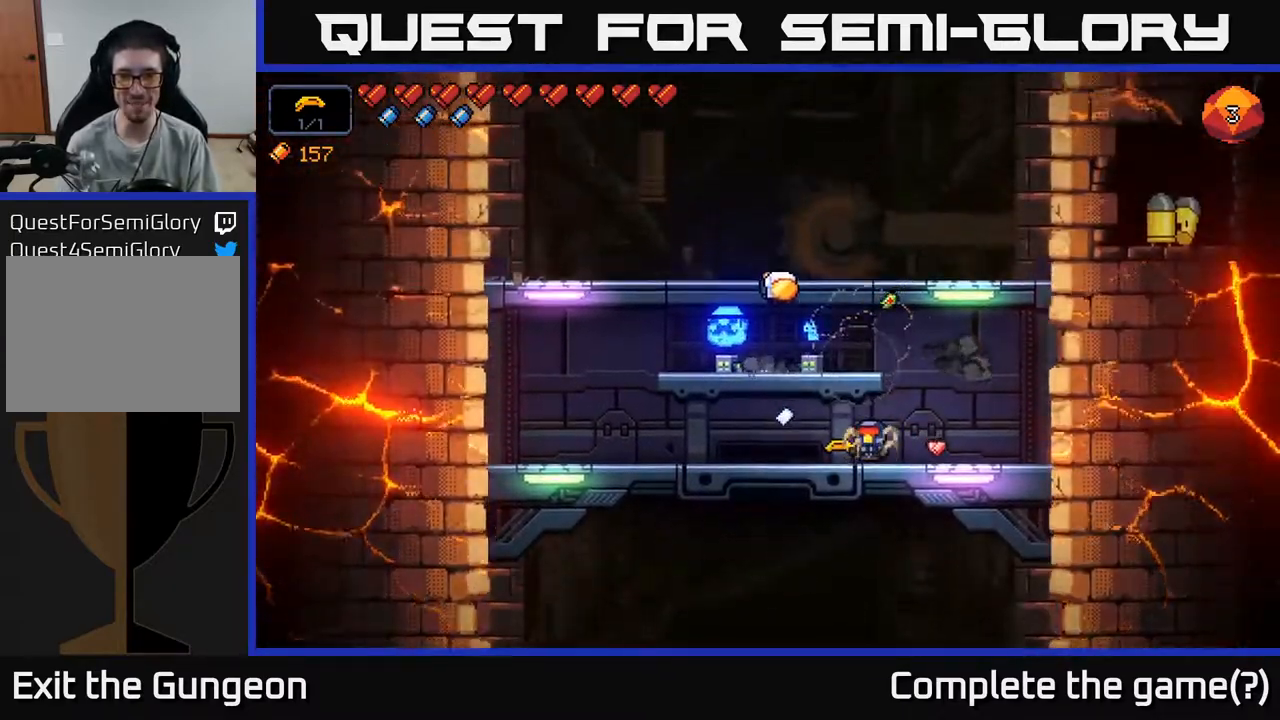
{"buttons": [], "left_stick": "center", "right_stick": "center", "events": [[183, "START", "up"]]}
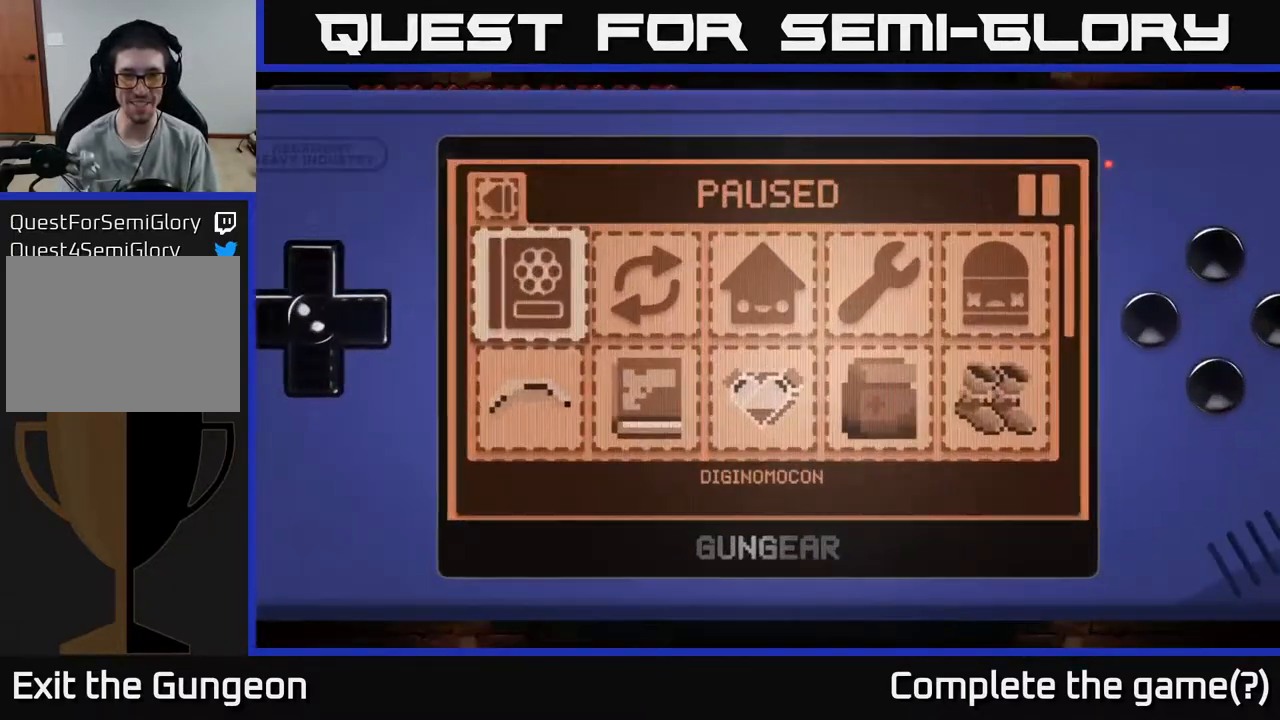
{"buttons": [], "left_stick": "center", "right_stick": "center", "events": []}
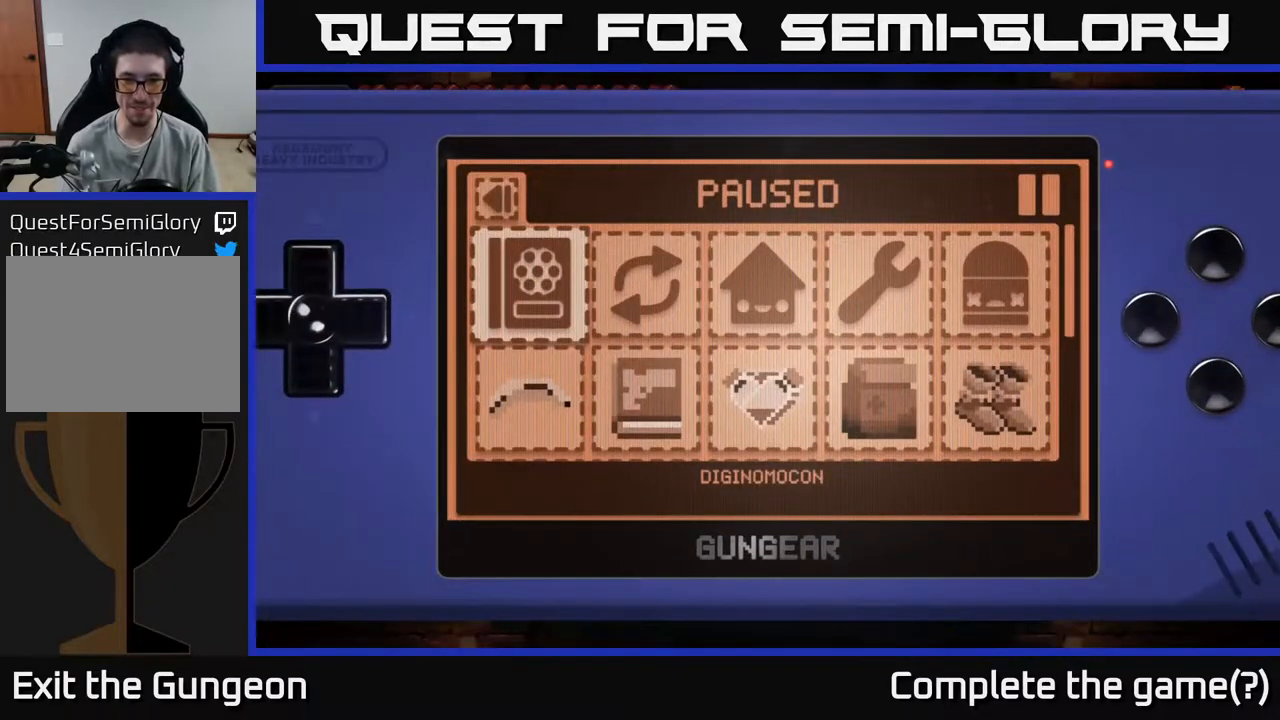
{"buttons": [], "left_stick": "center", "right_stick": "center", "events": [[150, "DPAD_DOWN", "down"], [233, "DPAD_DOWN", "up"], [333, "DPAD_DOWN", "down"], [417, "DPAD_DOWN", "up"]]}
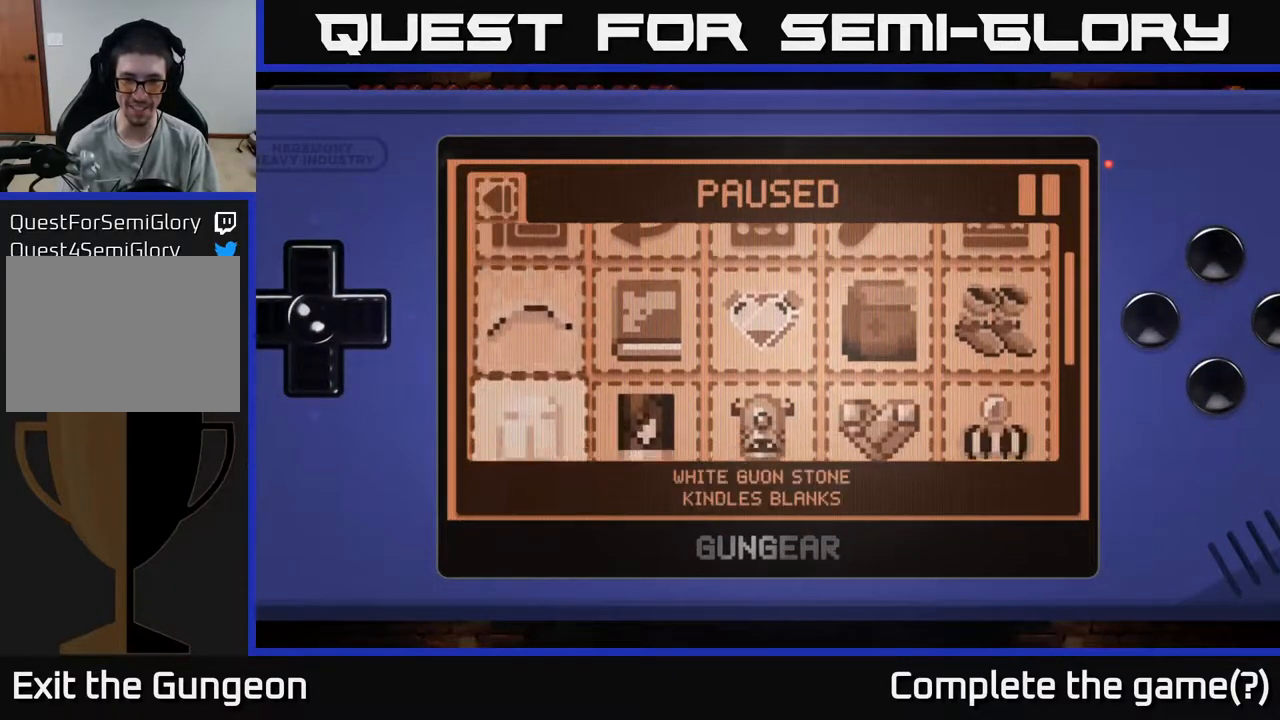
{"buttons": [], "left_stick": "center", "right_stick": "center", "events": [[17, "DPAD_DOWN", "down"], [83, "DPAD_DOWN", "up"]]}
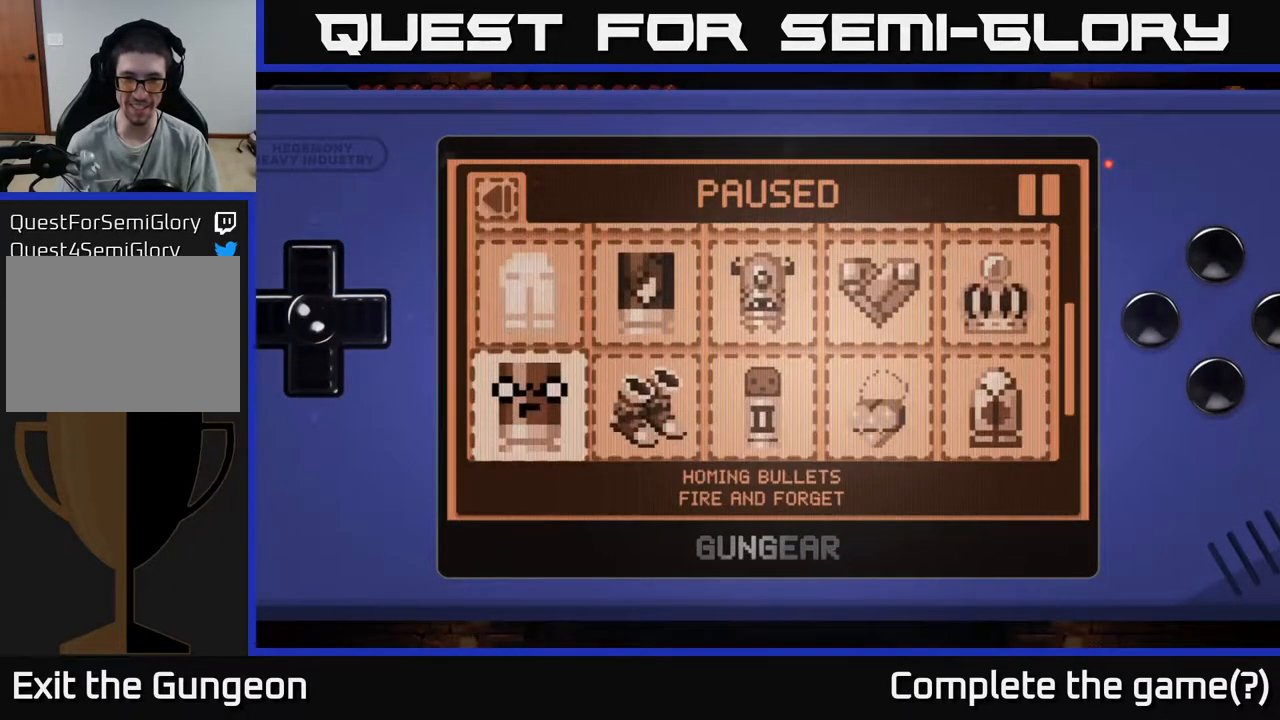
{"buttons": ["DPAD_DOWN"], "left_stick": "center", "right_stick": "center", "events": [[33, "DPAD_DOWN", "down"], [167, "DPAD_DOWN", "up"], [483, "DPAD_DOWN", "down"]]}
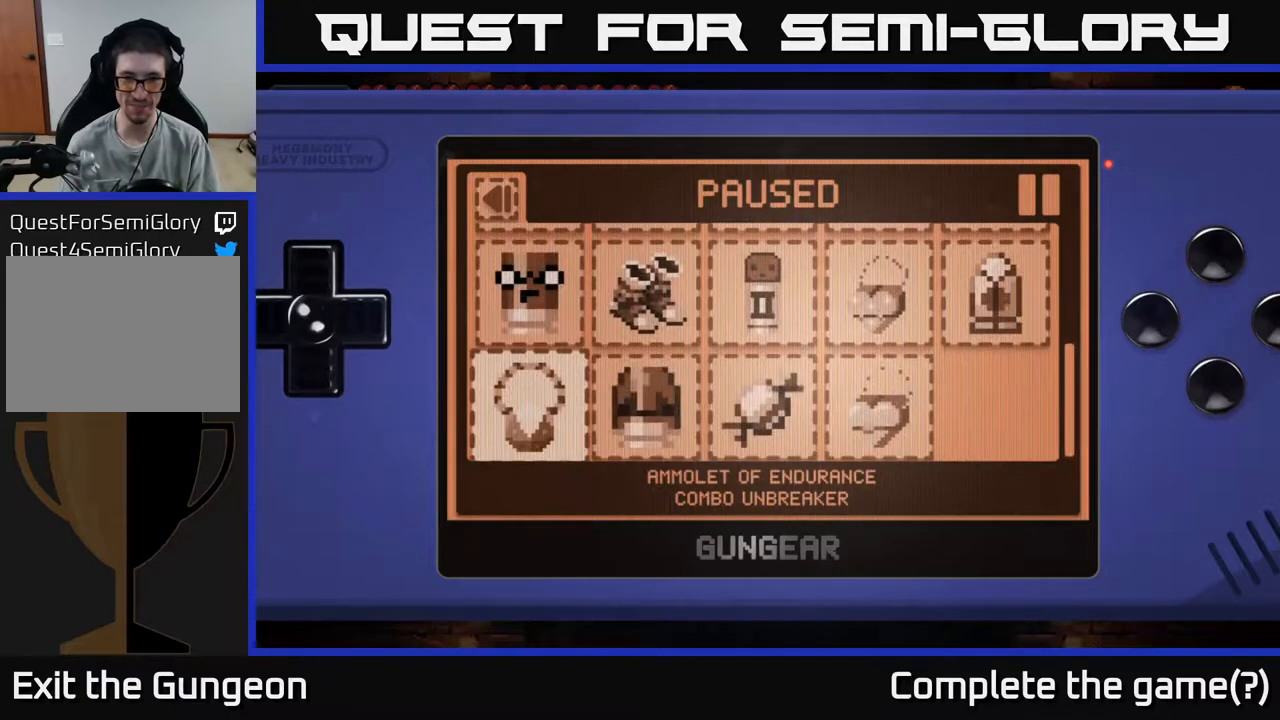
{"buttons": ["DPAD_RIGHT"], "left_stick": "center", "right_stick": "center", "events": [[117, "DPAD_DOWN", "up"], [300, "DPAD_RIGHT", "down"], [417, "DPAD_RIGHT", "up"], [483, "DPAD_RIGHT", "down"]]}
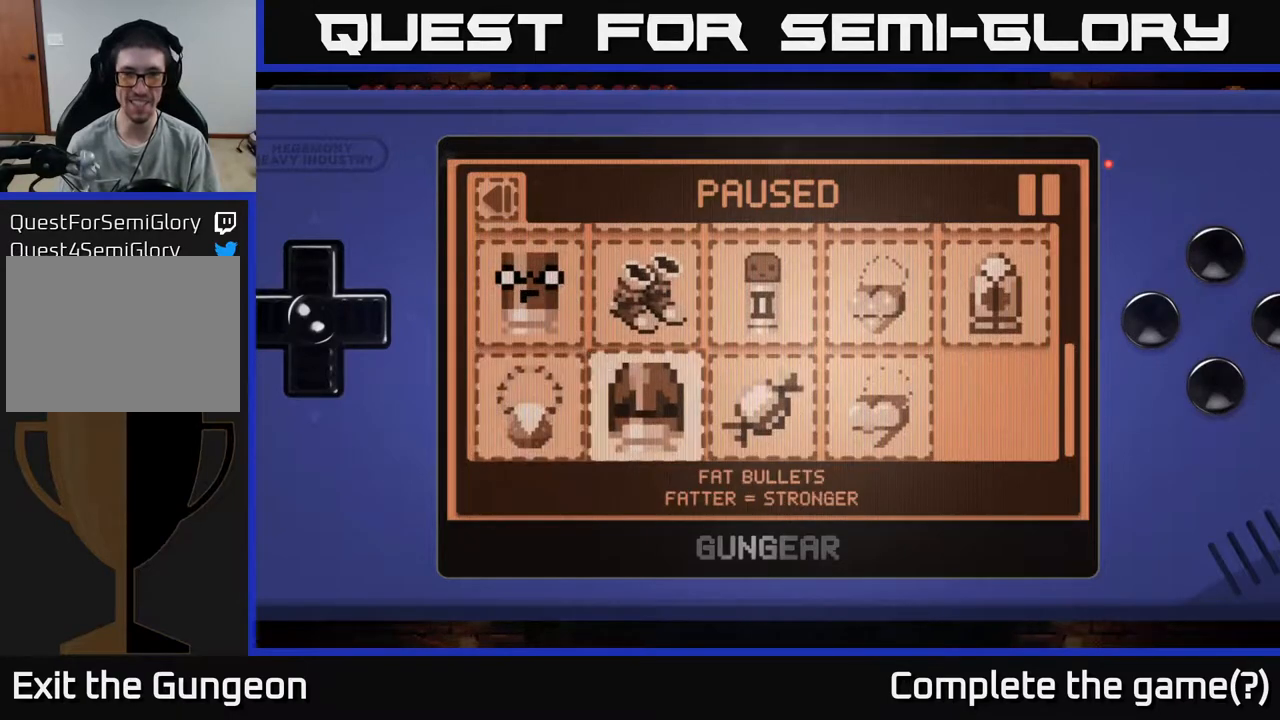
{"buttons": [], "left_stick": "center", "right_stick": "center", "events": [[100, "DPAD_RIGHT", "up"], [183, "DPAD_RIGHT", "down"], [267, "DPAD_RIGHT", "up"], [383, "DPAD_UP", "down"], [500, "DPAD_UP", "up"]]}
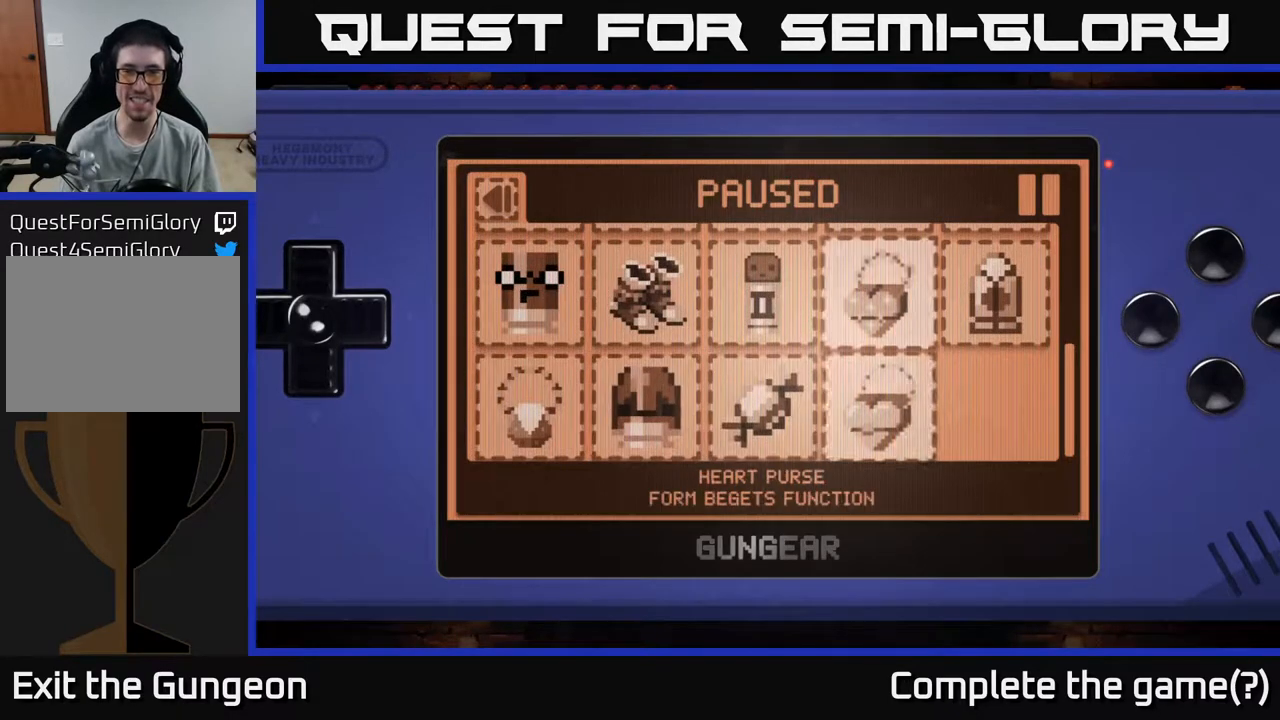
{"buttons": ["DPAD_UP"], "left_stick": "center", "right_stick": "center", "events": [[133, "DPAD_UP", "down"], [233, "DPAD_UP", "up"], [417, "DPAD_UP", "down"]]}
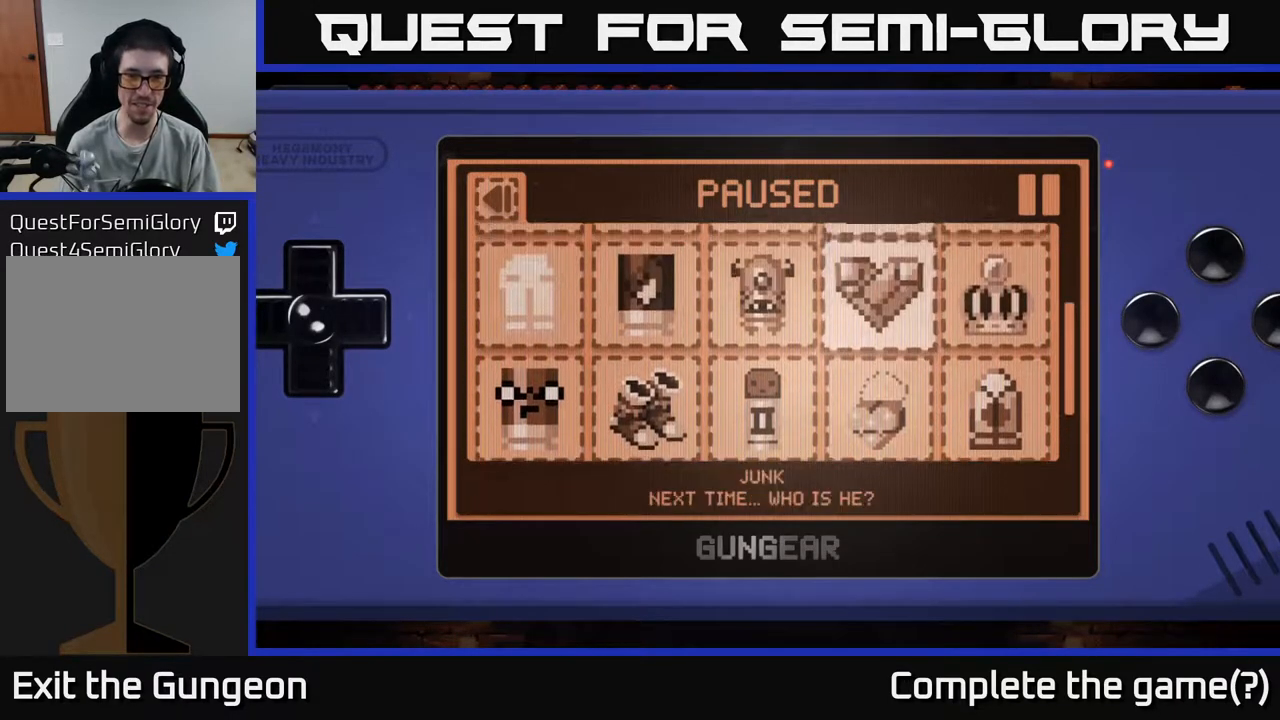
{"buttons": ["DPAD_DOWN"], "left_stick": "center", "right_stick": "center", "events": [[17, "DPAD_UP", "up"], [400, "DPAD_DOWN", "down"]]}
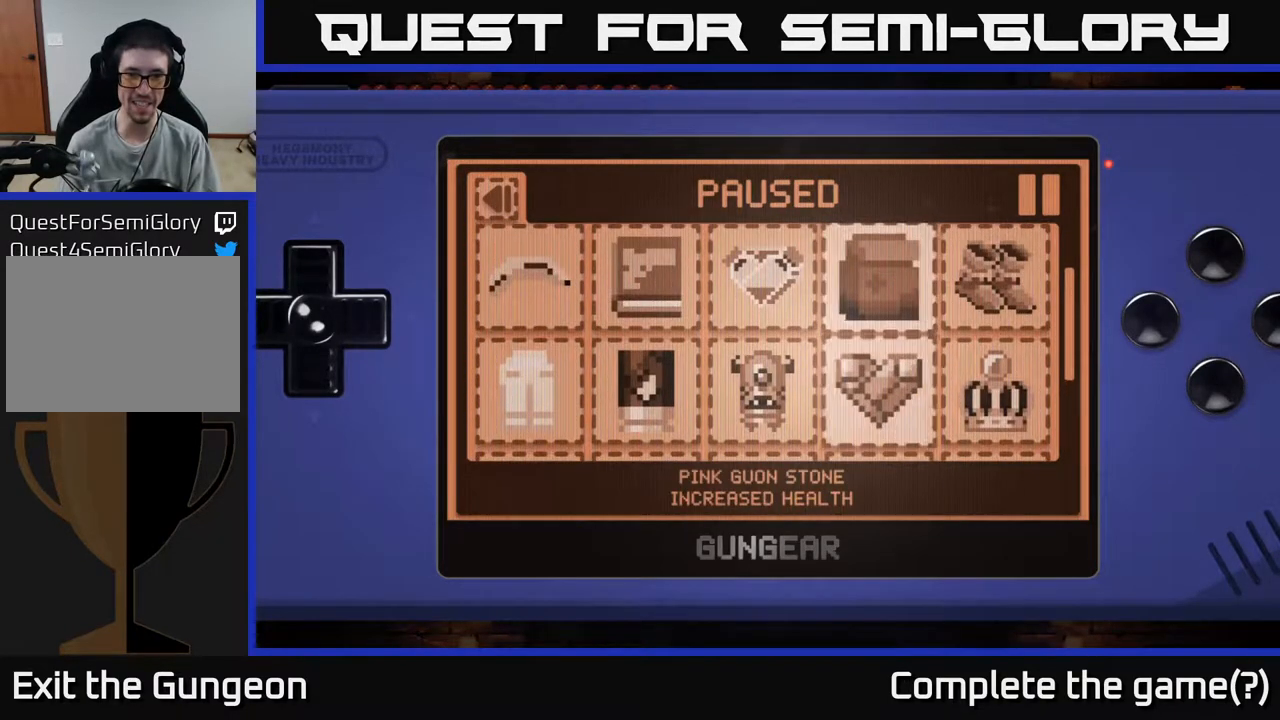
{"buttons": [], "left_stick": "center", "right_stick": "center", "events": [[17, "DPAD_DOWN", "up"], [350, "DPAD_LEFT", "down"], [417, "DPAD_LEFT", "up"]]}
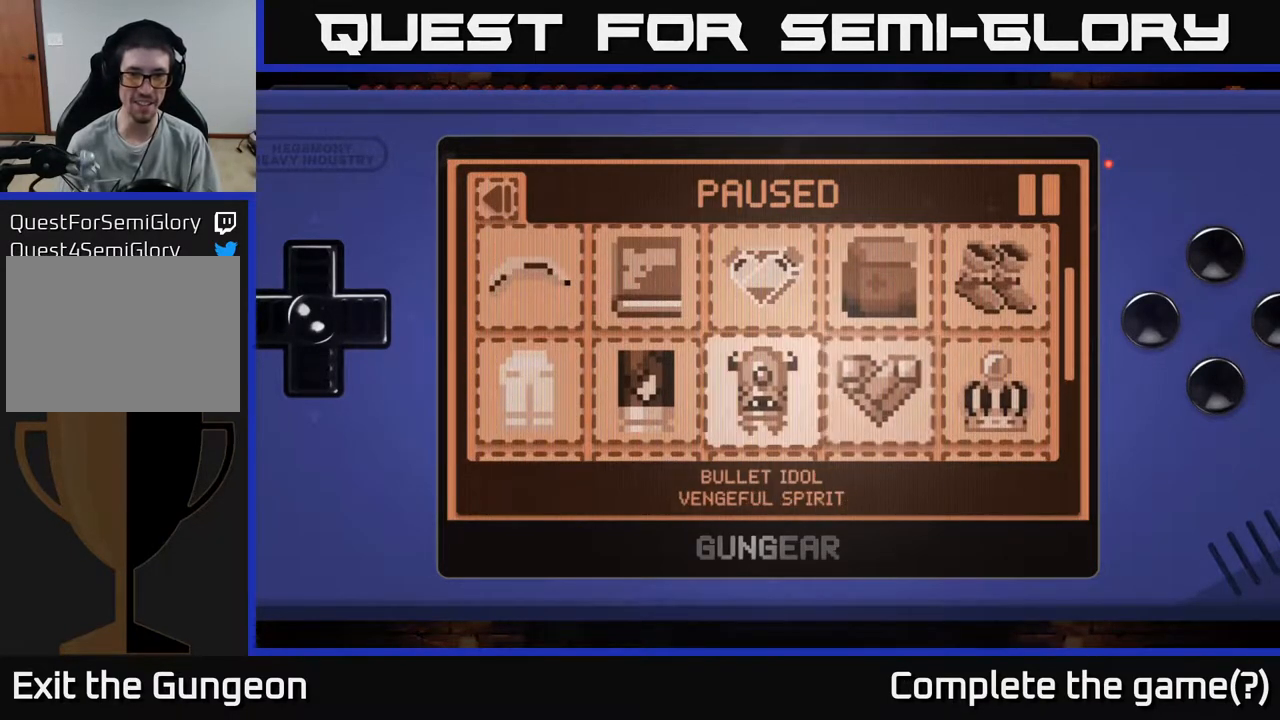
{"buttons": [], "left_stick": "center", "right_stick": "center", "events": [[150, "DPAD_RIGHT", "down"], [267, "DPAD_RIGHT", "up"], [367, "DPAD_UP", "down"], [483, "DPAD_UP", "up"]]}
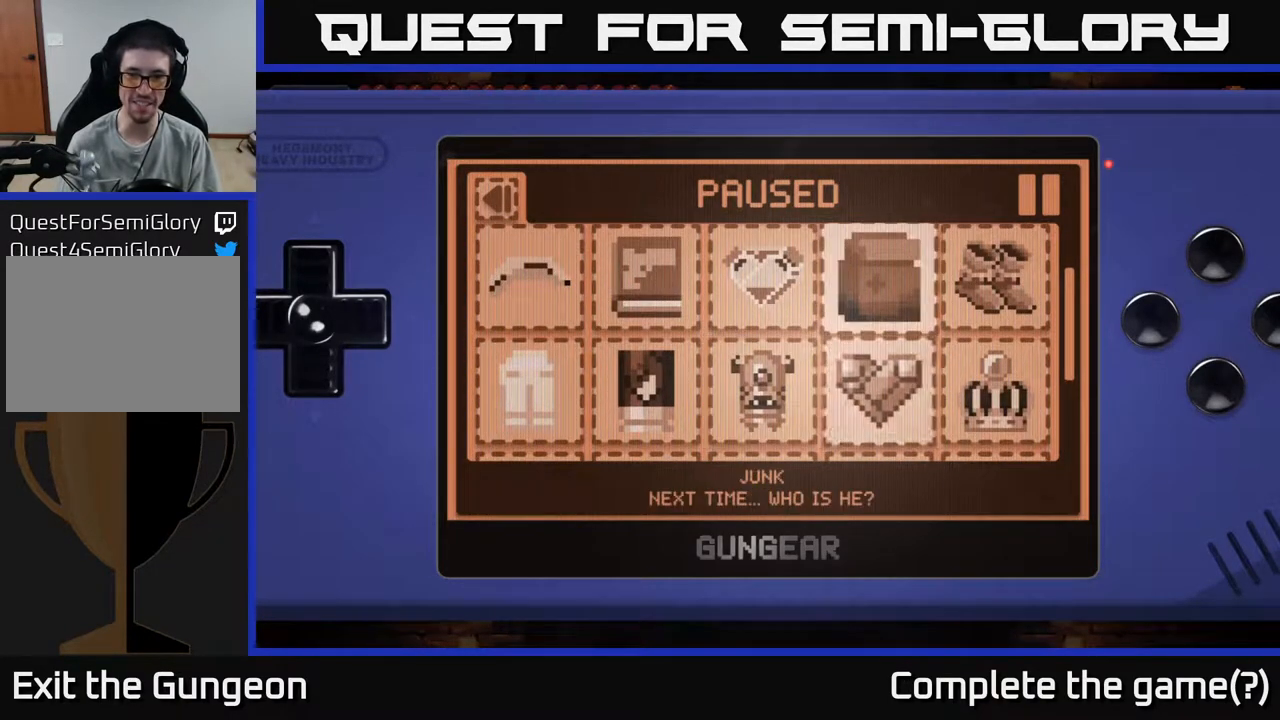
{"buttons": ["A"], "left_stick": "center", "right_stick": "center", "events": [[500, "A", "down"]]}
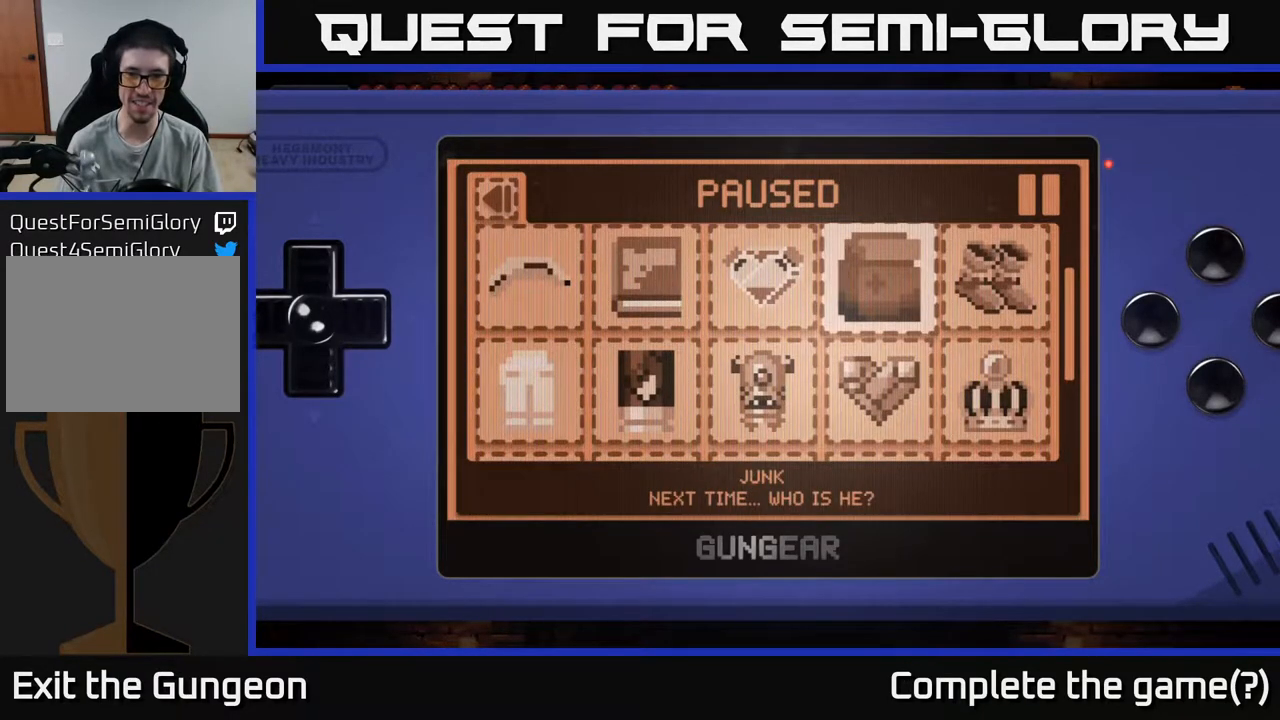
{"buttons": [], "left_stick": "center", "right_stick": "center", "events": [[17, "A", "up"]]}
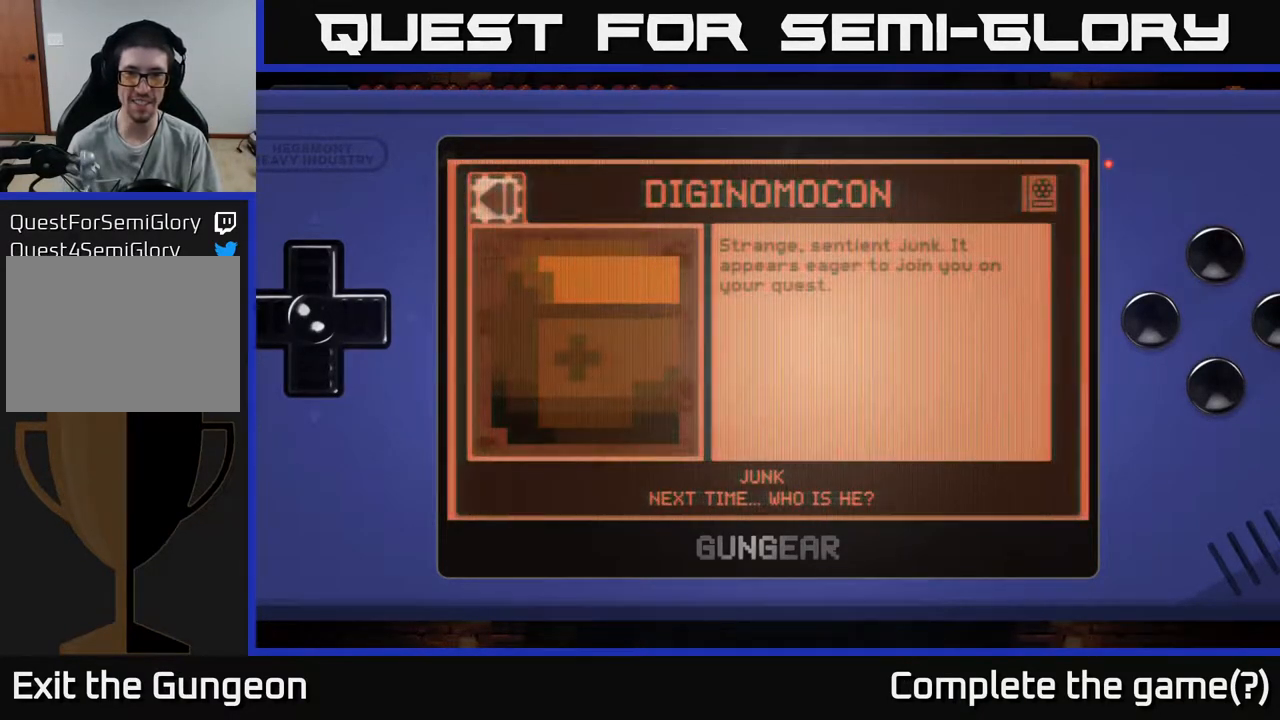
{"buttons": [], "left_stick": "center", "right_stick": "center", "events": [[250, "B", "down"], [383, "B", "up"]]}
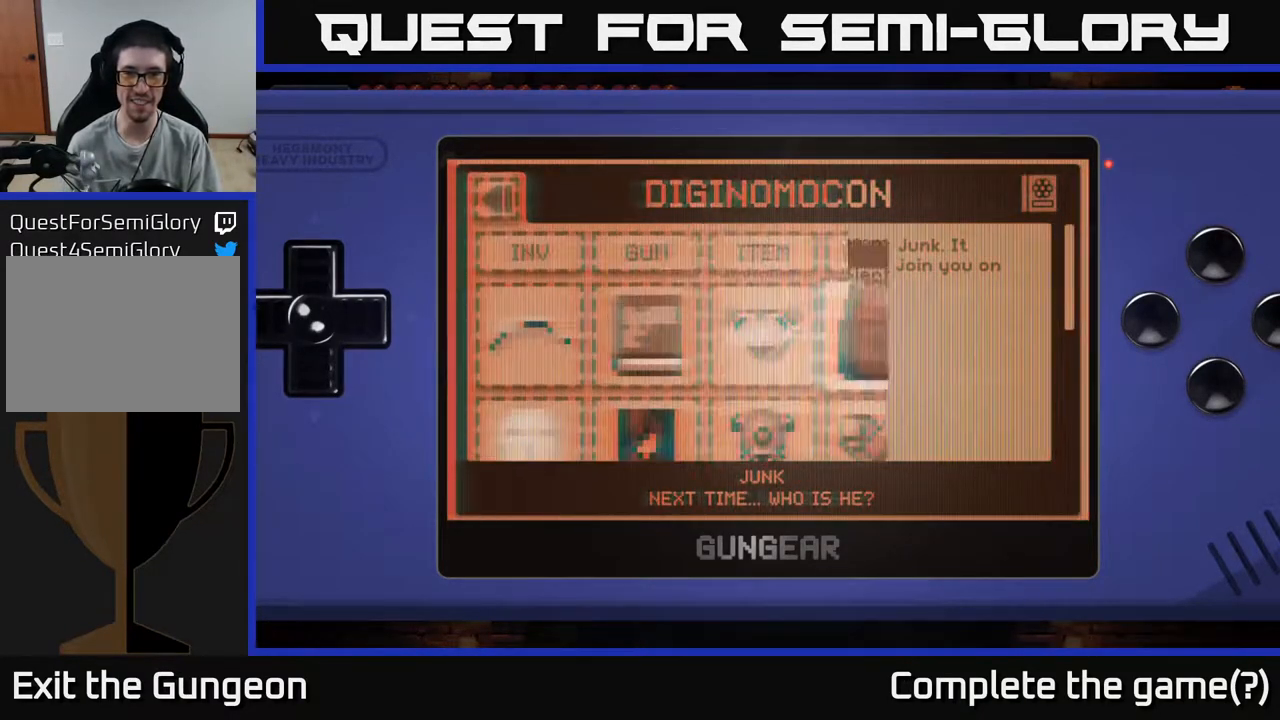
{"buttons": [], "left_stick": "right", "right_stick": "center", "events": [[33, "B", "down"], [133, "B", "up"], [317, "left_stick", "right"]]}
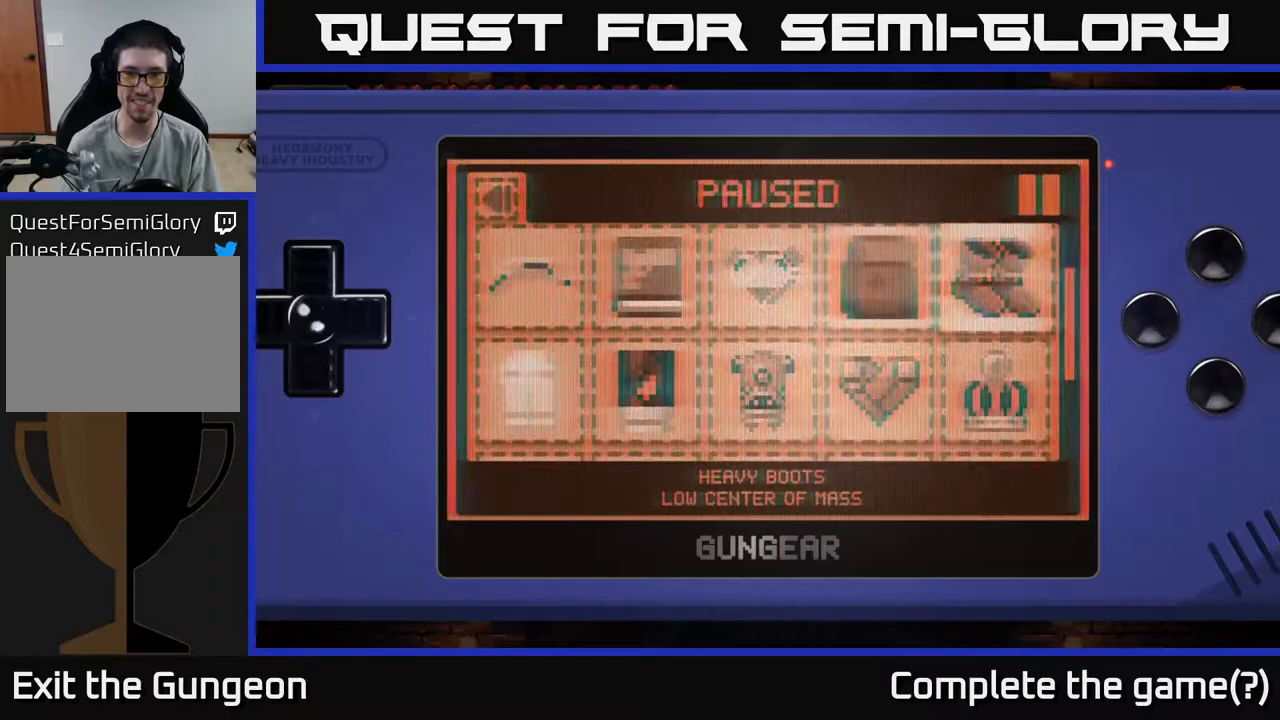
{"buttons": [], "left_stick": "center", "right_stick": "center", "events": [[83, "right_stick", "left"], [283, "left_stick", "center"], [283, "right_stick", "center"], [383, "B", "down"], [450, "B", "up"]]}
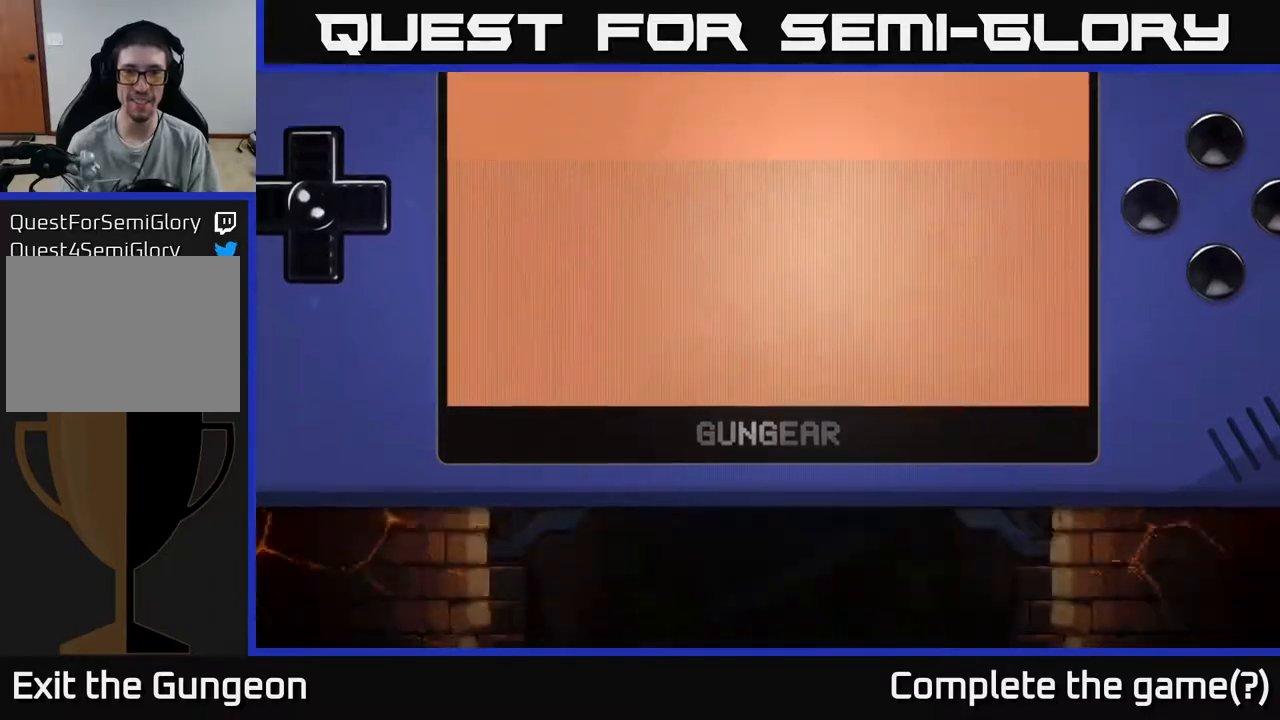
{"buttons": [], "left_stick": "left", "right_stick": "left", "events": [[33, "left_stick", "right"], [150, "right_stick", "left"], [383, "left_stick", "center"], [433, "left_stick", "left"]]}